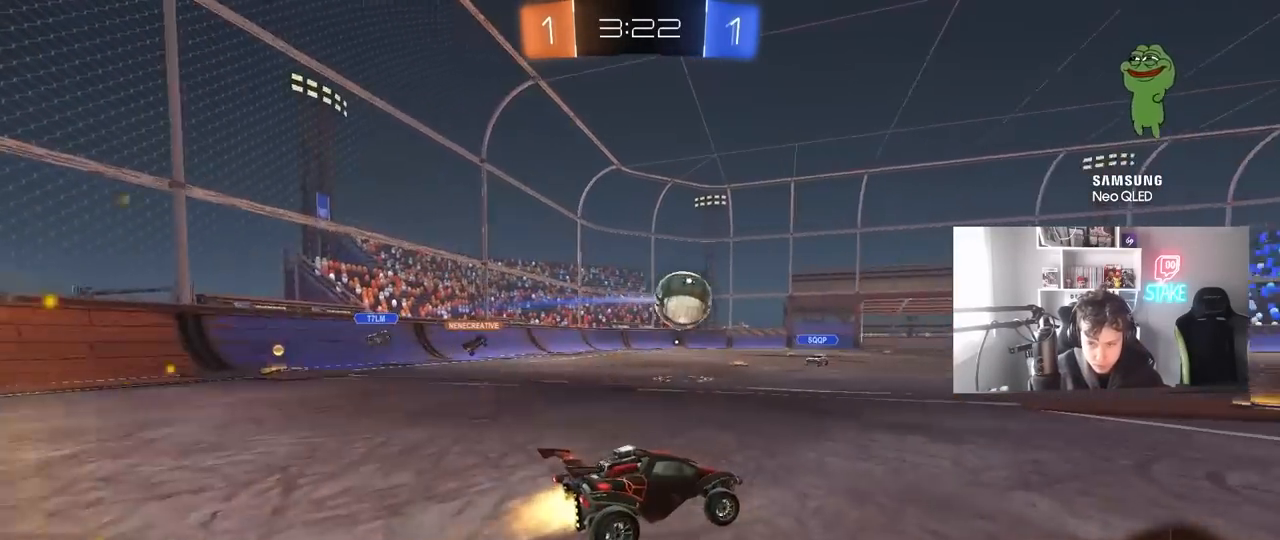
Gameplay with keyboard and mouse; each line is a JSON object with the keys and mouse buttons held at the frame after it. "events" lists presses ("down") and releases ("up") of "1", "2", "3", "4", "5", "a", "alt", "c", "caps_lock", "ctrl", "d", "e", "f", "g", "q", "r", "s", "shift", "space", "t", "tab", "v", "w", "x", "z", "mouse_left", "mouse_wheel" and "mouse_right" between this image and that frame as [ms after this image, input, new state], when the widget could be followed in between. "mouse_left", "mouse_wheel", "mouse_right" = the "left", "wheel", "right" buttons of the "mouse" list. No other keys are recorded. "wheel" means that the mouse wheel is clicked or scrolled. "mouse_move" is the direction in which the mouse moves at that frame (one of eight, or "still"), when it could be read.
{"keys": ["d", "w"], "mouse": ["left"], "mouse_move": "still", "events": [[183, "d", "up"], [233, "a", "down"], [367, "a", "up"], [417, "d", "down"]]}
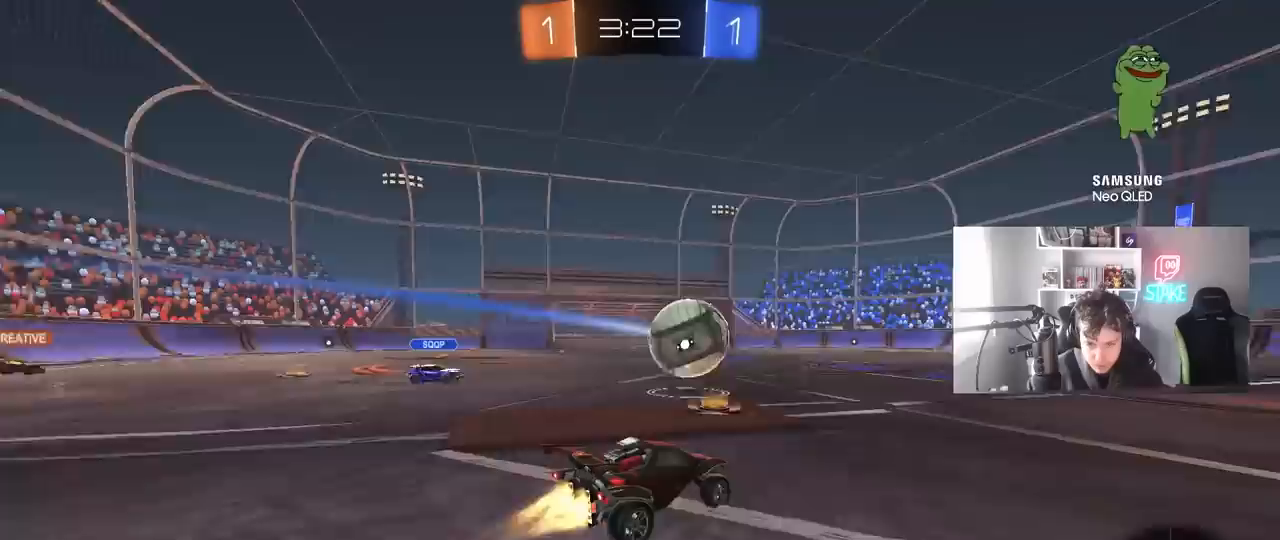
{"keys": ["w"], "mouse": [], "mouse_move": "still", "events": [[67, "d", "up"], [250, "d", "down"], [333, "d", "up"], [333, "mouse_left", "up"]]}
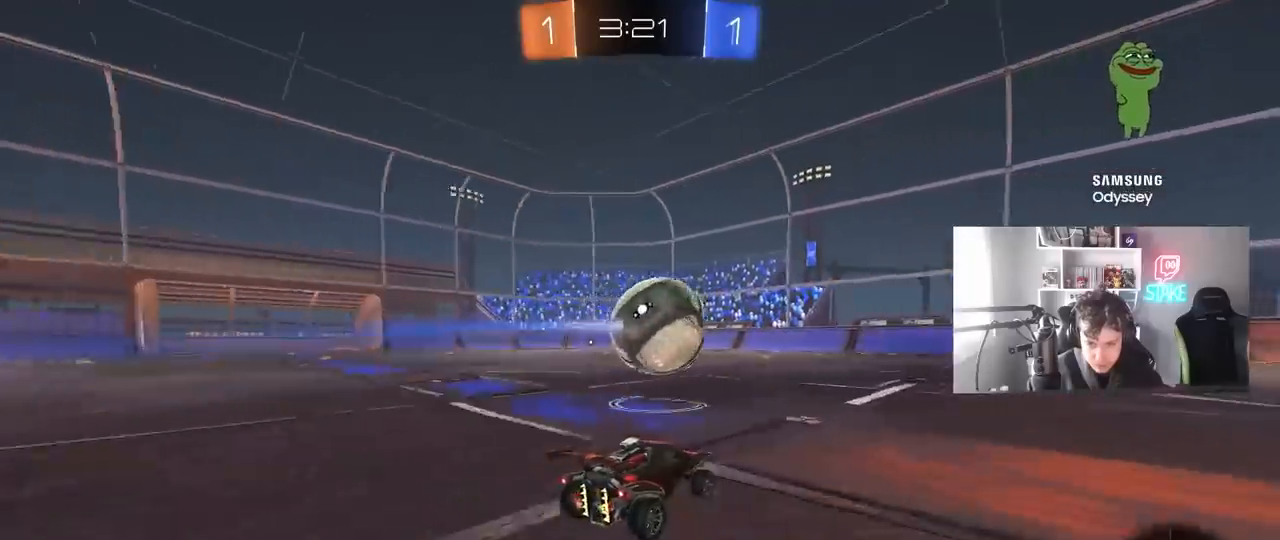
{"keys": ["w"], "mouse": [], "mouse_move": "still", "events": [[117, "d", "down"], [167, "d", "up"], [267, "mouse_left", "down"], [400, "a", "down"], [450, "mouse_left", "up"], [500, "a", "up"]]}
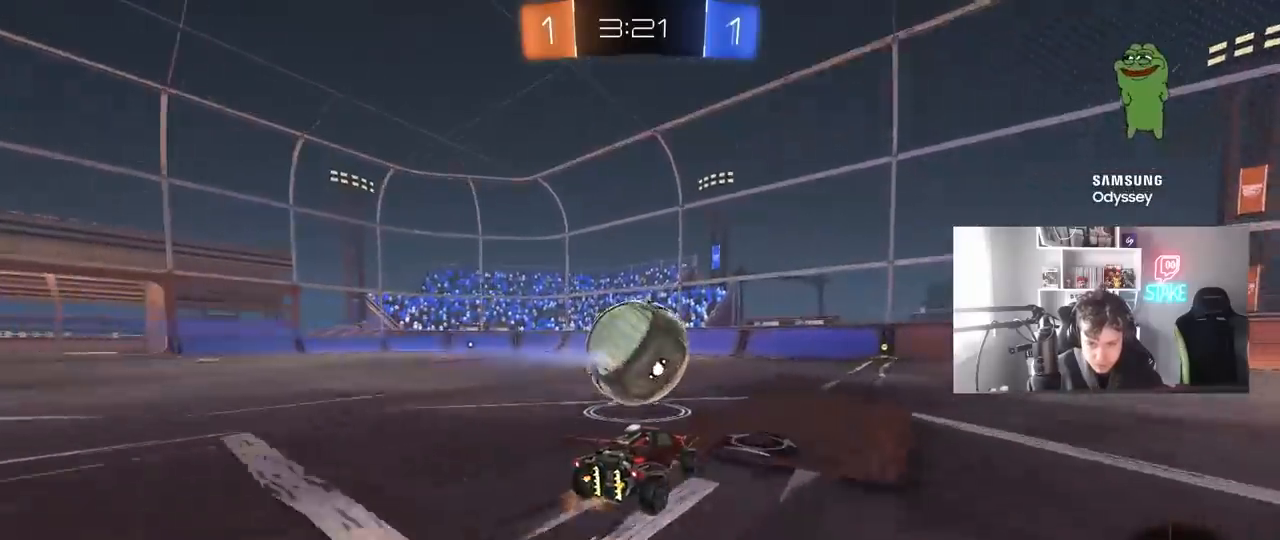
{"keys": ["d", "w"], "mouse": ["left"], "mouse_move": "still", "events": [[183, "mouse_left", "down"], [417, "d", "down"]]}
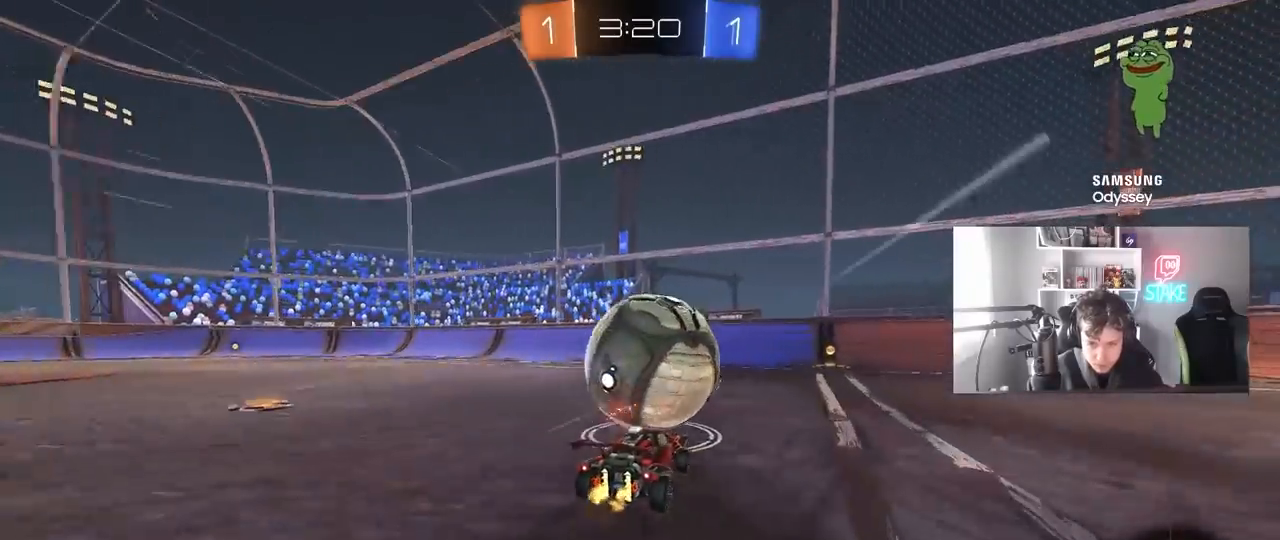
{"keys": ["a", "w"], "mouse": ["left"], "mouse_move": "still", "events": [[150, "d", "up"], [433, "a", "down"]]}
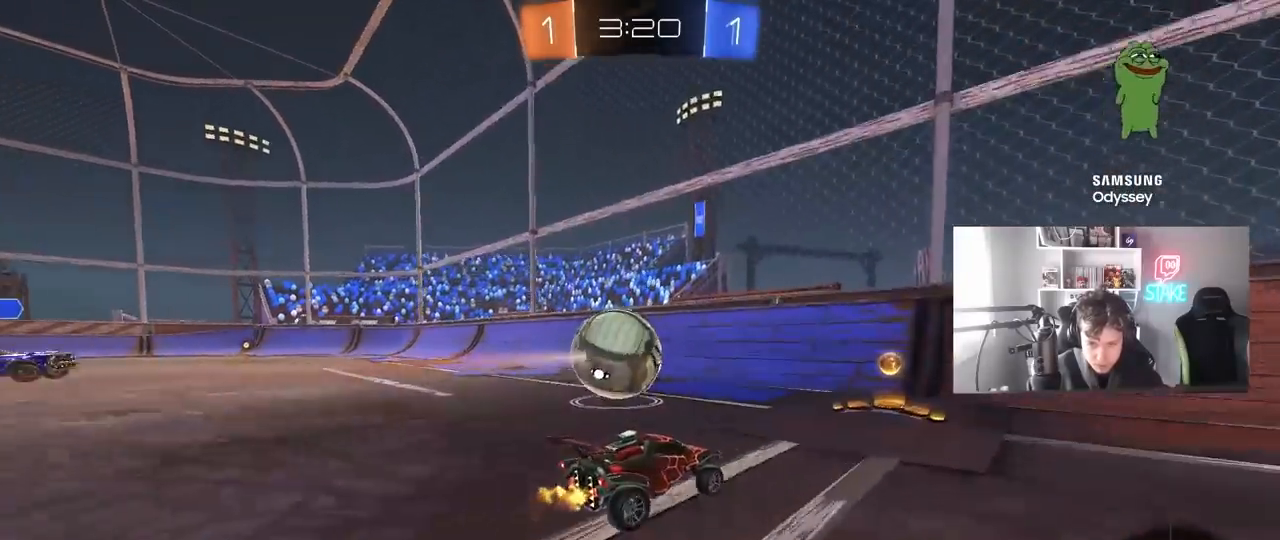
{"keys": ["d", "shift", "w"], "mouse": [], "mouse_move": "still", "events": [[33, "a", "up"], [217, "a", "down"], [350, "a", "up"], [350, "d", "down"], [450, "mouse_left", "up"], [450, "shift", "down"]]}
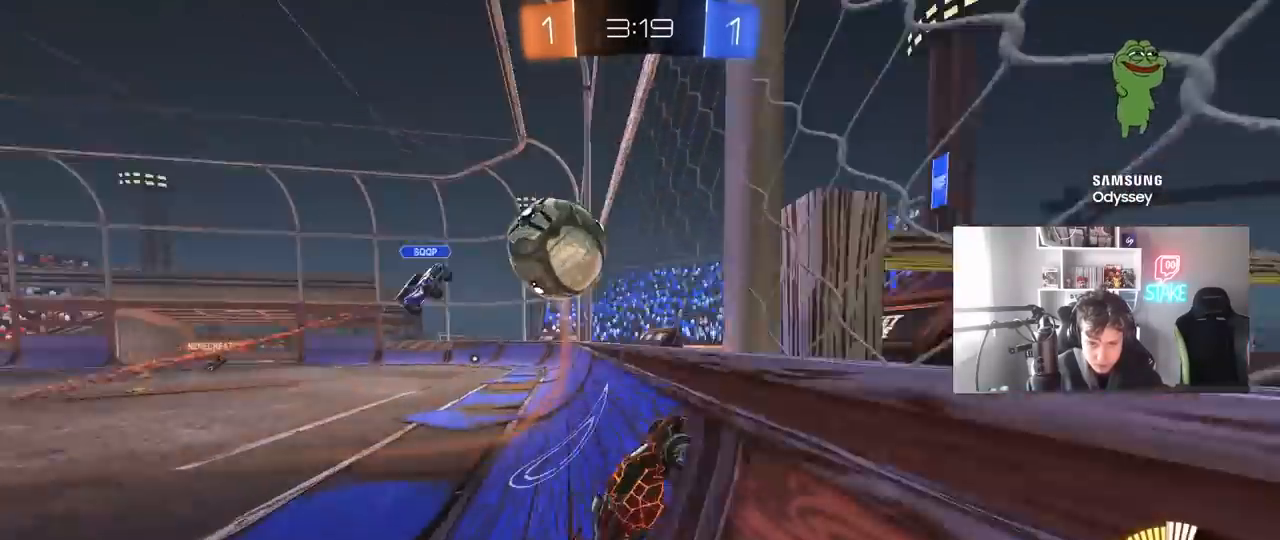
{"keys": ["d", "shift", "w"], "mouse": [], "mouse_move": "still", "events": [[50, "shift", "up"], [467, "shift", "down"]]}
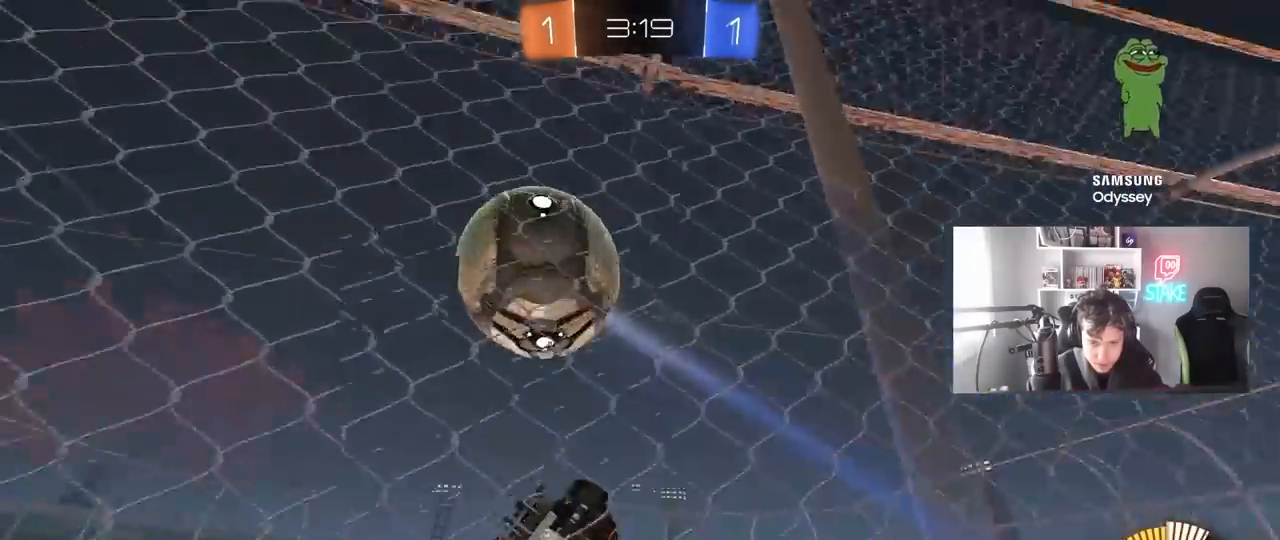
{"keys": [], "mouse": ["left", "right"], "mouse_move": "still", "events": [[17, "mouse_left", "down"], [17, "shift", "up"], [150, "mouse_left", "up"], [283, "space", "down"], [383, "d", "up"], [383, "mouse_left", "down"], [383, "space", "up"], [433, "mouse_right", "down"], [483, "w", "up"]]}
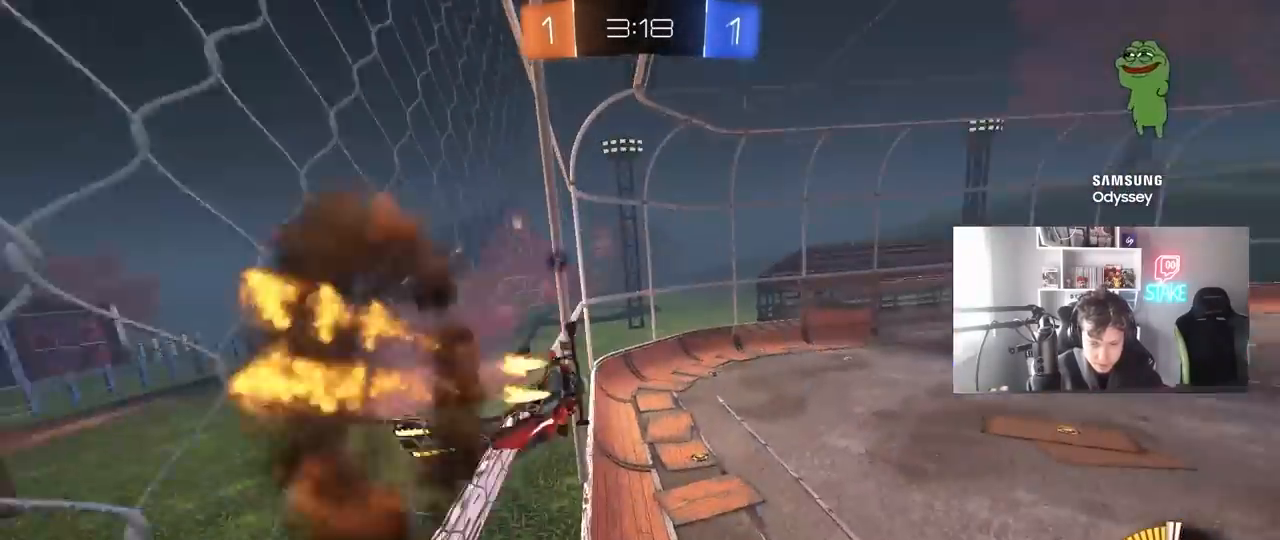
{"keys": ["space"], "mouse": [], "mouse_move": "still", "events": [[33, "a", "down"], [33, "shift", "down"], [117, "s", "down"], [217, "mouse_left", "up"], [217, "mouse_right", "up"], [217, "shift", "up"], [350, "a", "up"], [350, "s", "up"], [500, "space", "down"]]}
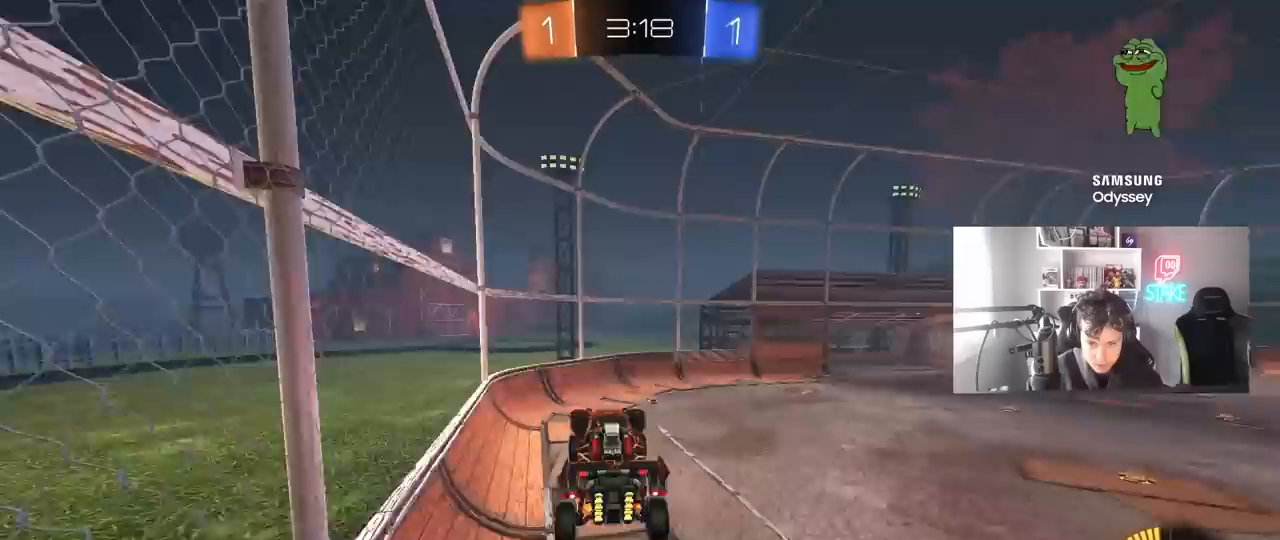
{"keys": ["w"], "mouse": ["right"], "mouse_move": "up-left", "events": [[50, "d", "down"], [183, "d", "up"], [183, "space", "up"], [267, "w", "down"], [417, "mouse_right", "down"]]}
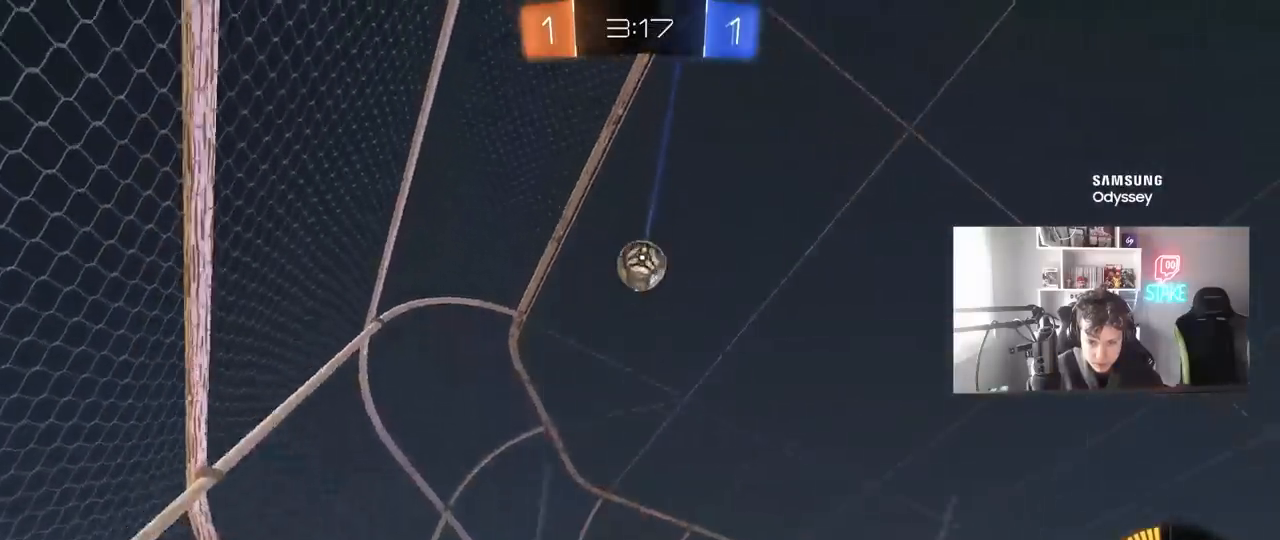
{"keys": ["a"], "mouse": [], "mouse_move": "still", "events": [[17, "d", "down"], [100, "mouse_right", "up"], [200, "d", "up"], [333, "w", "up"], [433, "a", "down"]]}
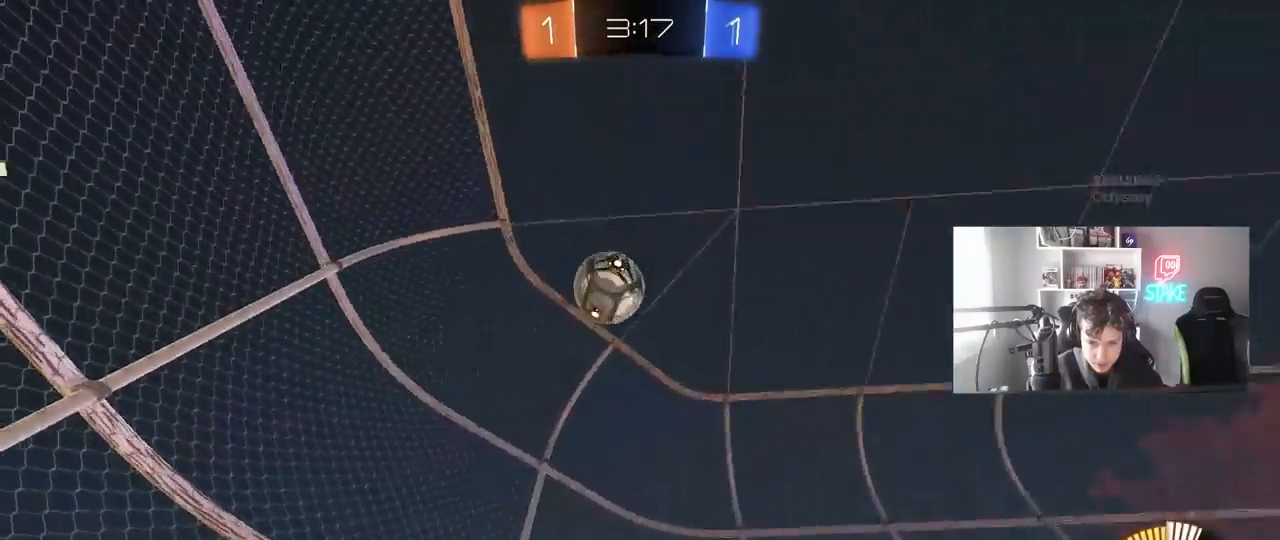
{"keys": ["a", "w"], "mouse": [], "mouse_move": "still", "events": [[67, "w", "down"], [167, "a", "up"], [217, "w", "up"], [450, "a", "down"], [500, "w", "down"]]}
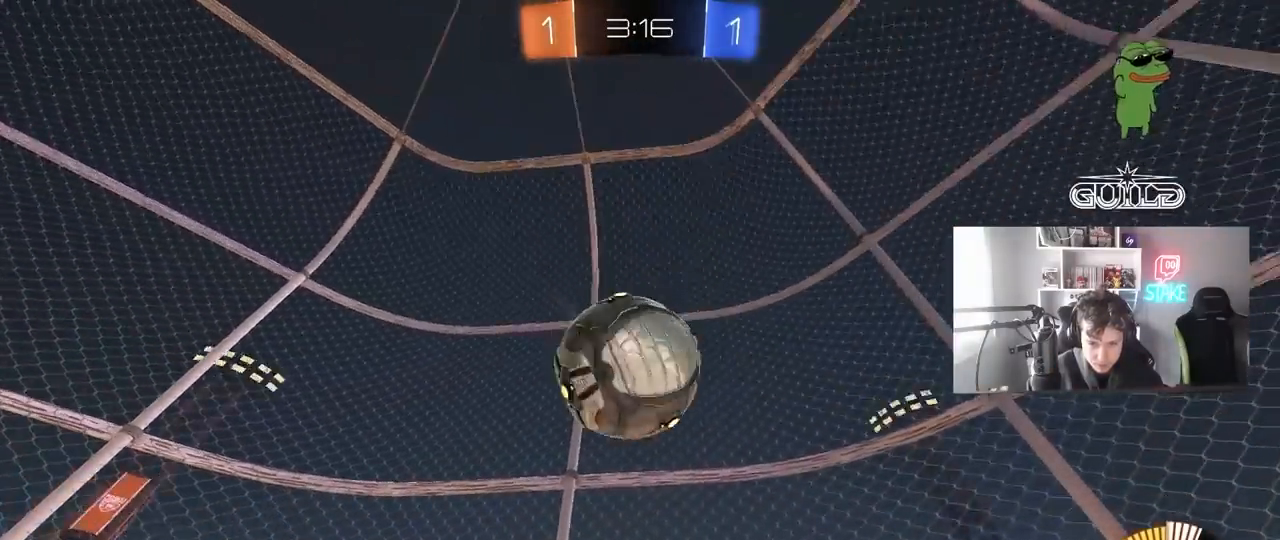
{"keys": ["d", "shift", "w"], "mouse": [], "mouse_move": "still", "events": [[50, "a", "up"], [183, "a", "down"], [233, "mouse_left", "down"], [317, "a", "up"], [317, "d", "down"], [417, "mouse_left", "up"], [467, "shift", "down"]]}
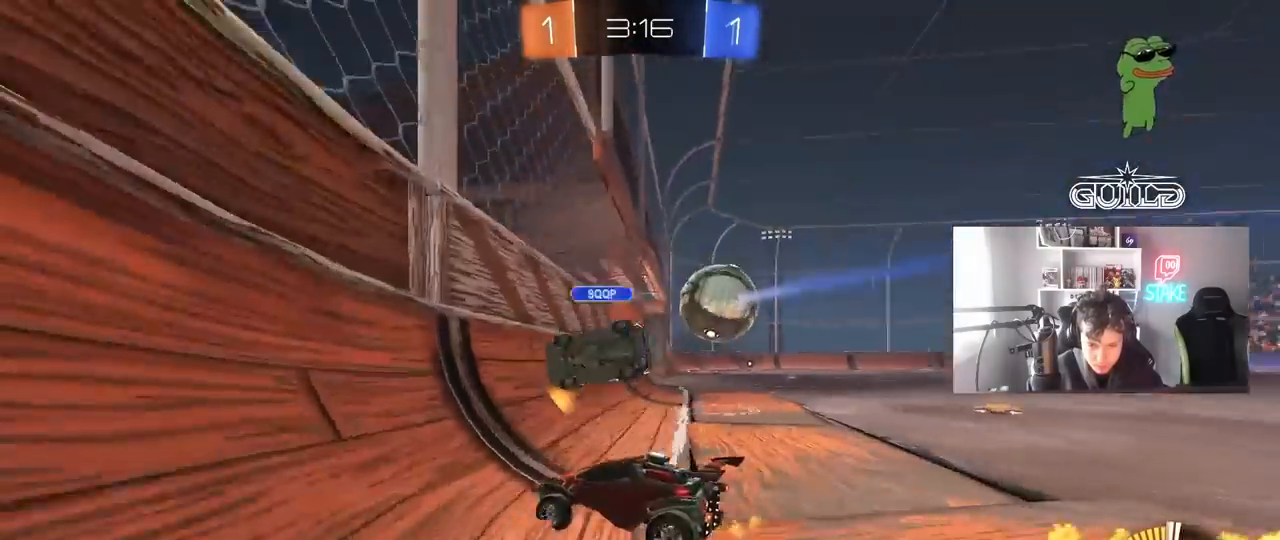
{"keys": ["d", "w"], "mouse": ["left"], "mouse_move": "still", "events": [[17, "w", "up"], [50, "shift", "up"], [50, "w", "down"], [100, "mouse_left", "down"], [200, "shift", "down"], [283, "shift", "up"]]}
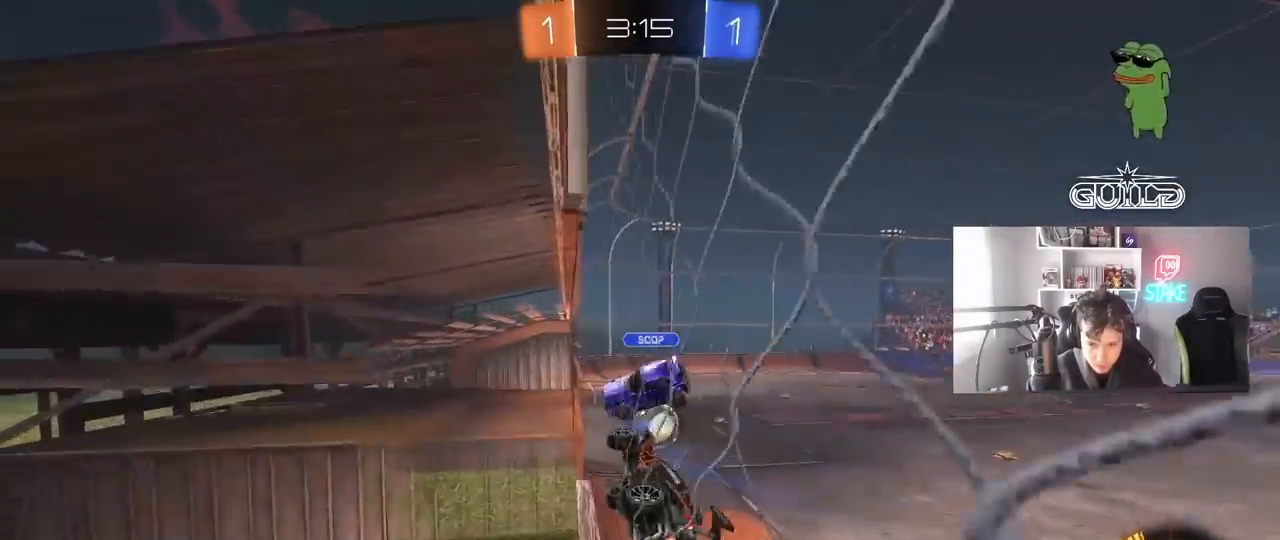
{"keys": ["a", "s", "shift"], "mouse": ["left"], "mouse_move": "still", "events": [[217, "d", "up"], [317, "mouse_right", "down"], [317, "w", "up"], [400, "a", "down"], [400, "shift", "down"], [450, "s", "down"], [500, "mouse_right", "up"]]}
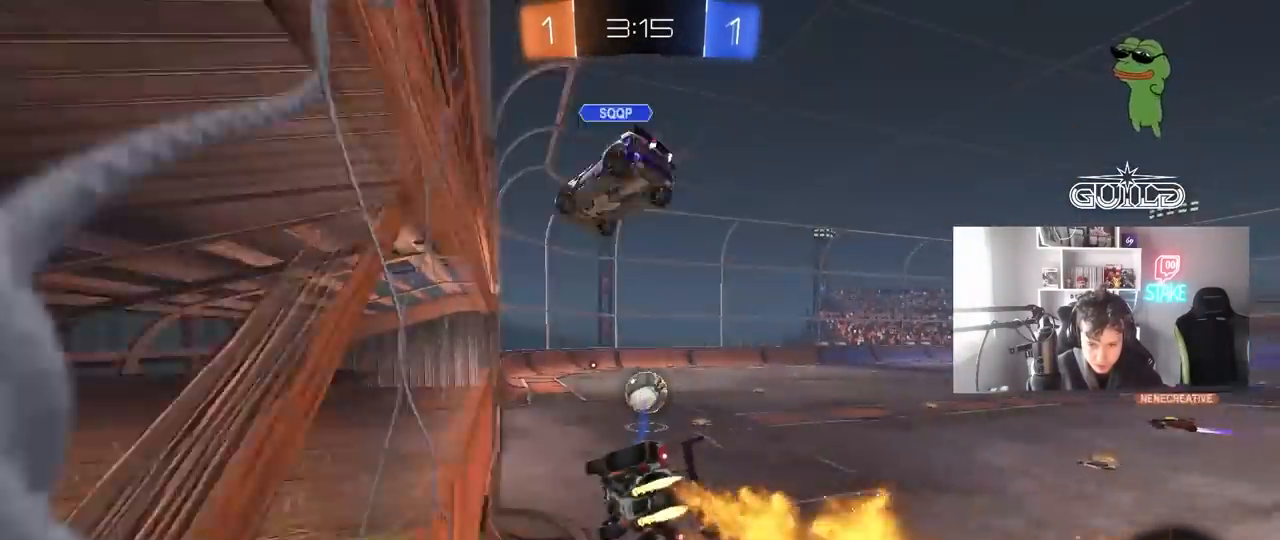
{"keys": ["w"], "mouse": ["right"], "mouse_move": "still", "events": [[83, "mouse_left", "up"], [83, "shift", "up"], [183, "a", "up"], [183, "s", "up"], [233, "d", "down"], [317, "d", "up"], [317, "w", "down"], [367, "mouse_right", "down"]]}
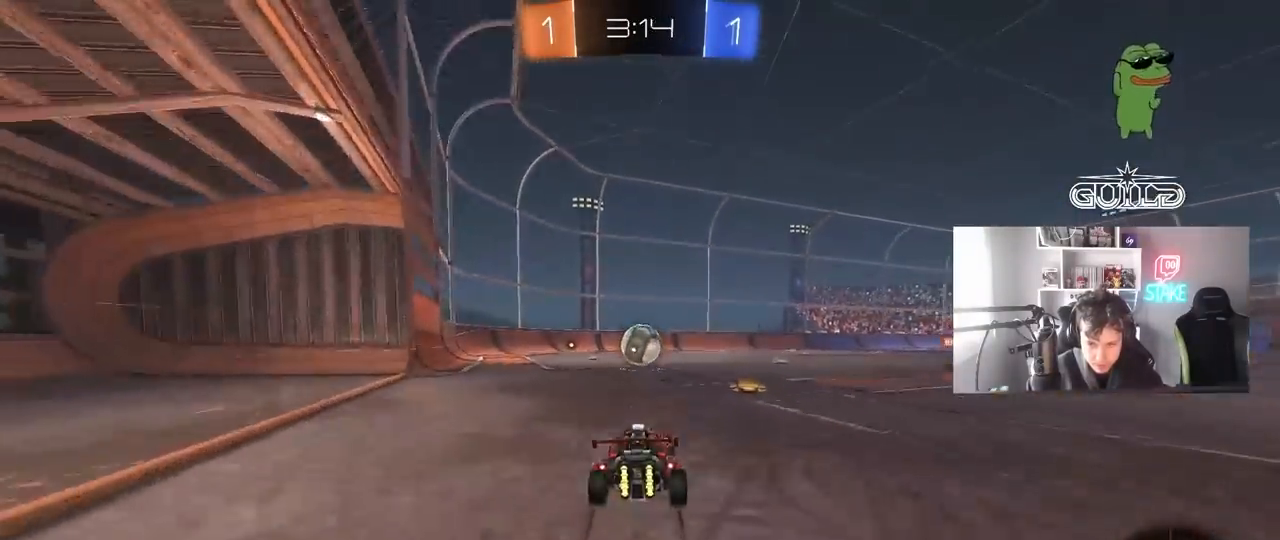
{"keys": [], "mouse": [], "mouse_move": "still", "events": [[17, "mouse_right", "up"], [100, "a", "down"], [250, "a", "up"], [250, "w", "up"]]}
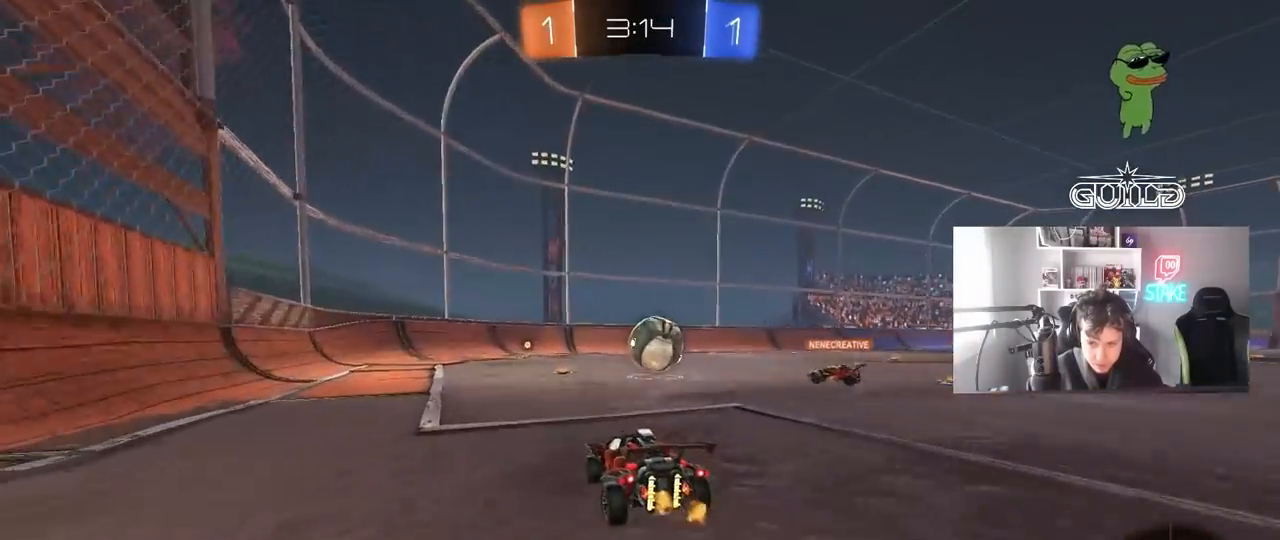
{"keys": [], "mouse": [], "mouse_move": "still", "events": [[167, "d", "down"], [350, "d", "up"], [450, "a", "down"], [500, "a", "up"]]}
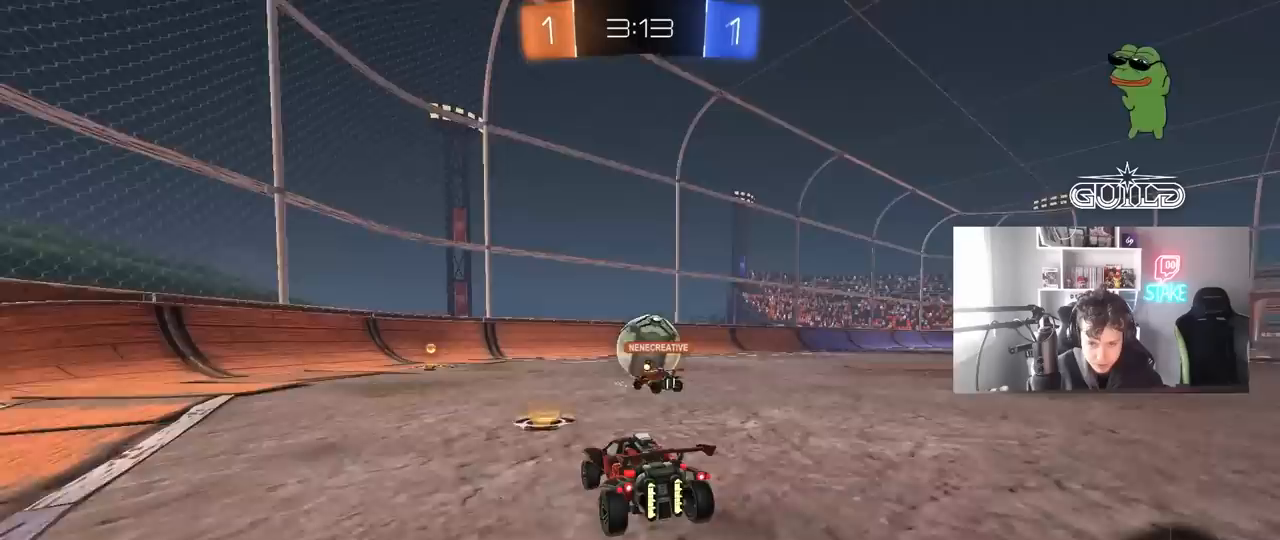
{"keys": ["w"], "mouse": [], "mouse_move": "still", "events": [[183, "a", "down"], [283, "w", "down"], [367, "a", "up"]]}
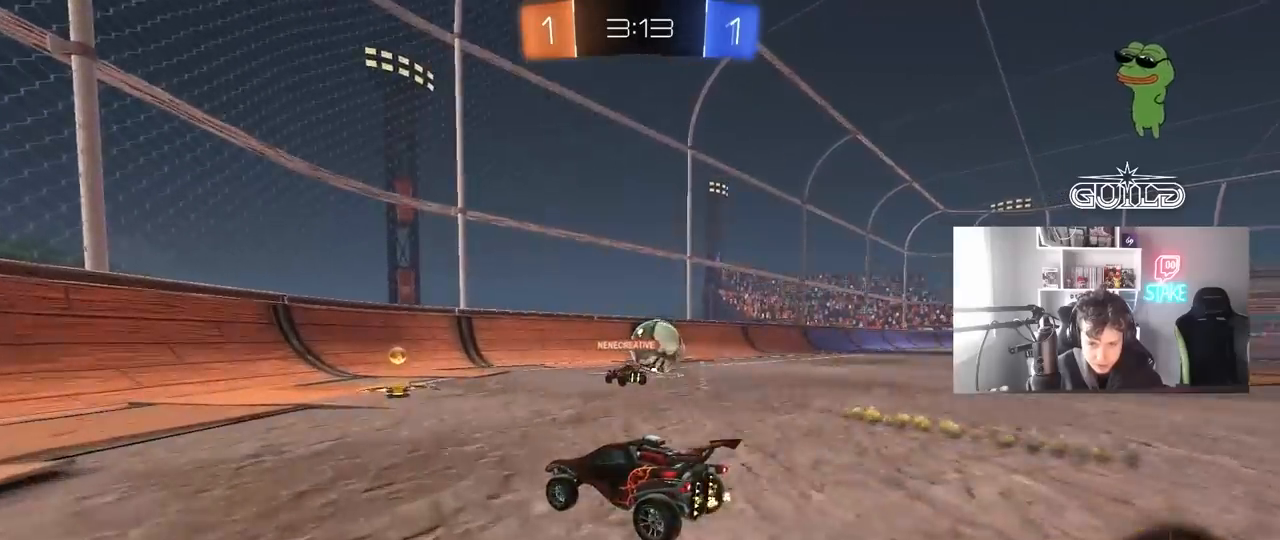
{"keys": ["w"], "mouse": [], "mouse_move": "still", "events": [[100, "d", "down"], [200, "mouse_left", "down"], [200, "shift", "down"], [283, "mouse_left", "up"], [283, "shift", "up"], [433, "d", "up"]]}
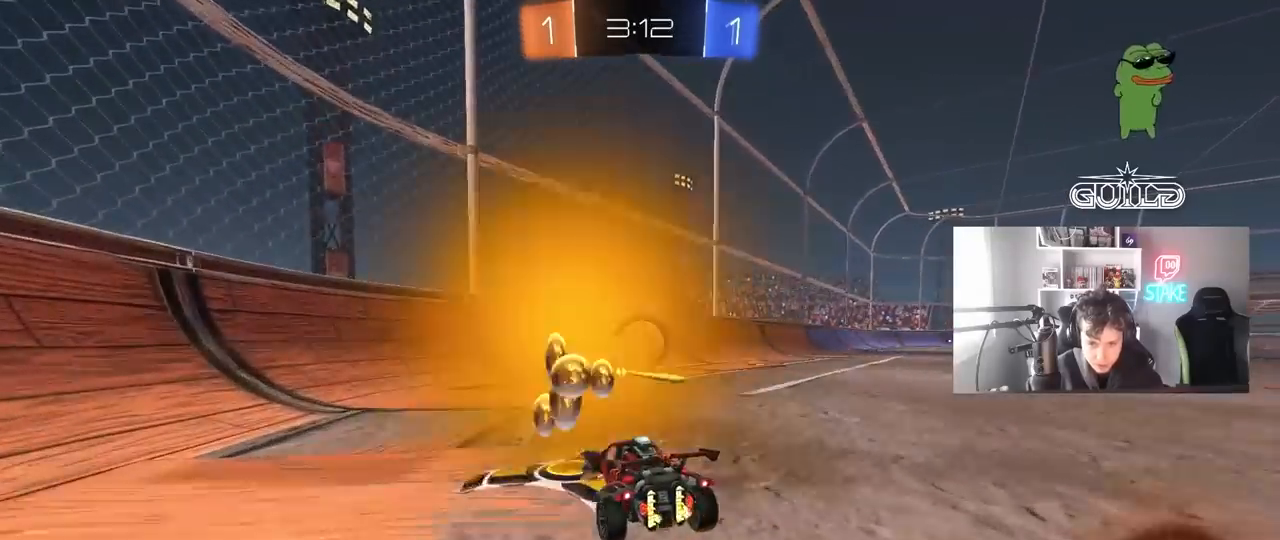
{"keys": ["d", "w"], "mouse": [], "mouse_move": "still", "events": [[17, "d", "down"], [167, "mouse_left", "down"], [350, "mouse_left", "up"]]}
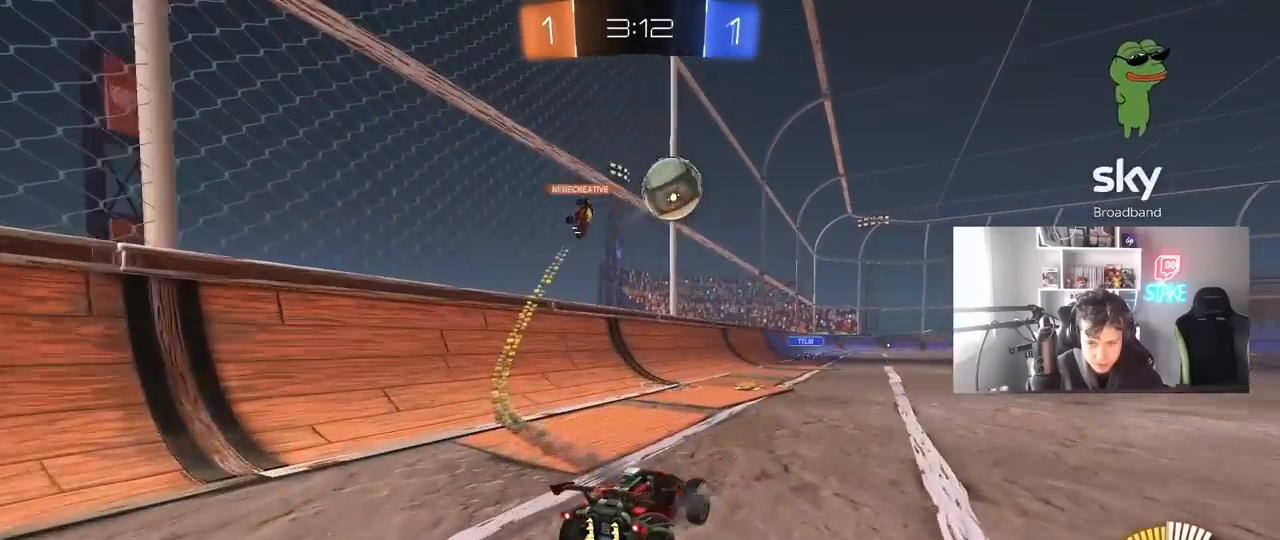
{"keys": ["d", "w"], "mouse": [], "mouse_move": "still", "events": []}
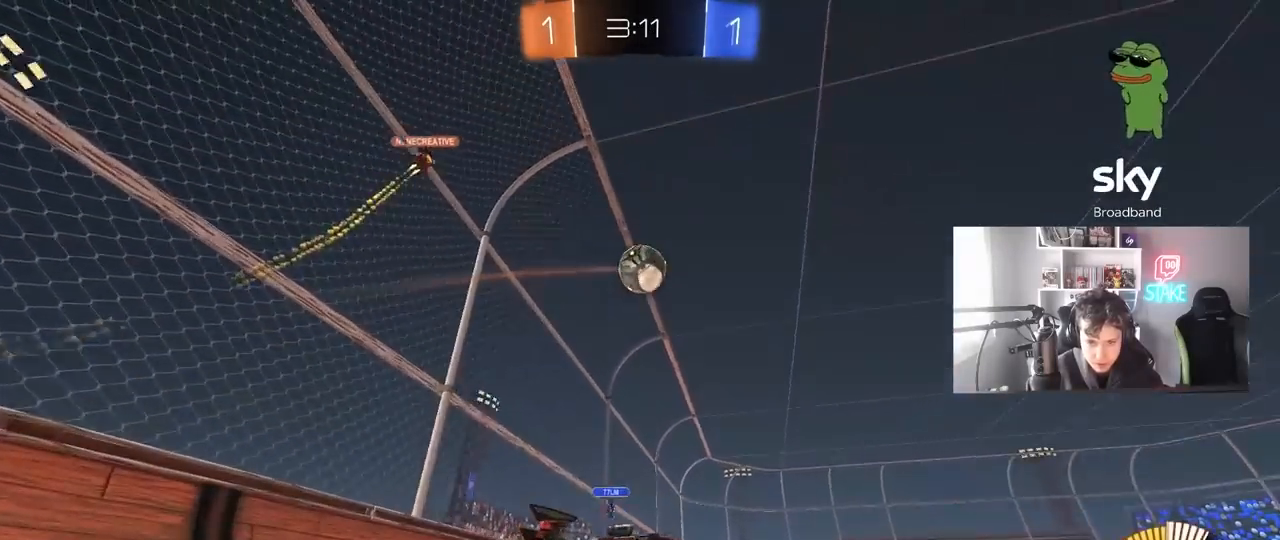
{"keys": ["w"], "mouse": ["right"], "mouse_move": "still", "events": [[17, "mouse_left", "down"], [100, "d", "up"], [150, "mouse_right", "down"], [250, "mouse_right", "up"], [333, "mouse_right", "down"], [383, "mouse_left", "up"]]}
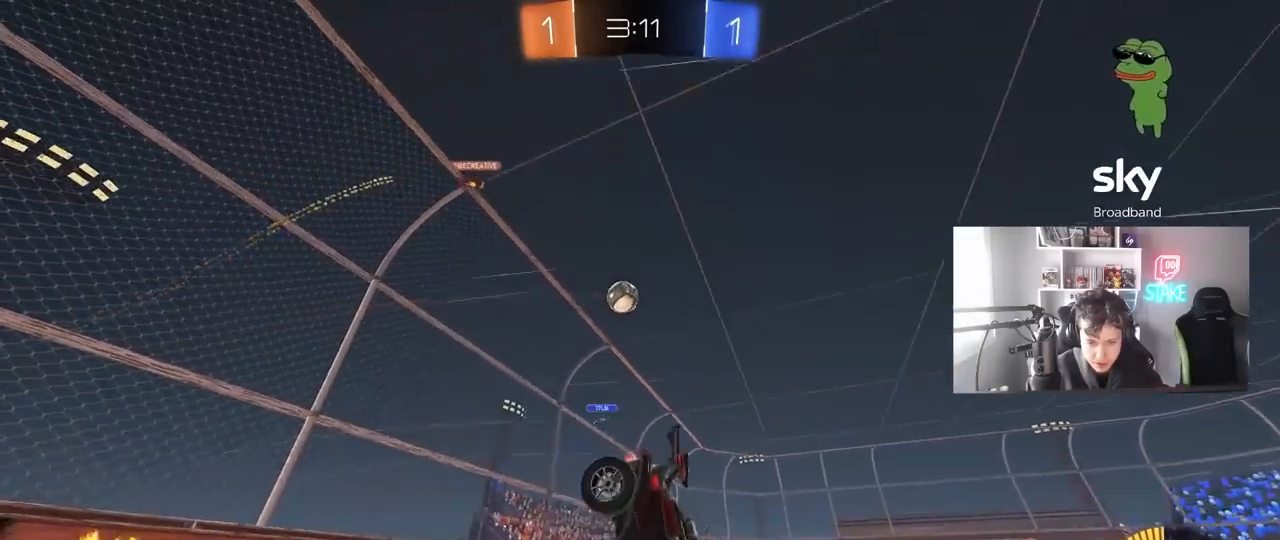
{"keys": [], "mouse": [], "mouse_move": "still", "events": [[33, "mouse_right", "up"], [317, "w", "up"]]}
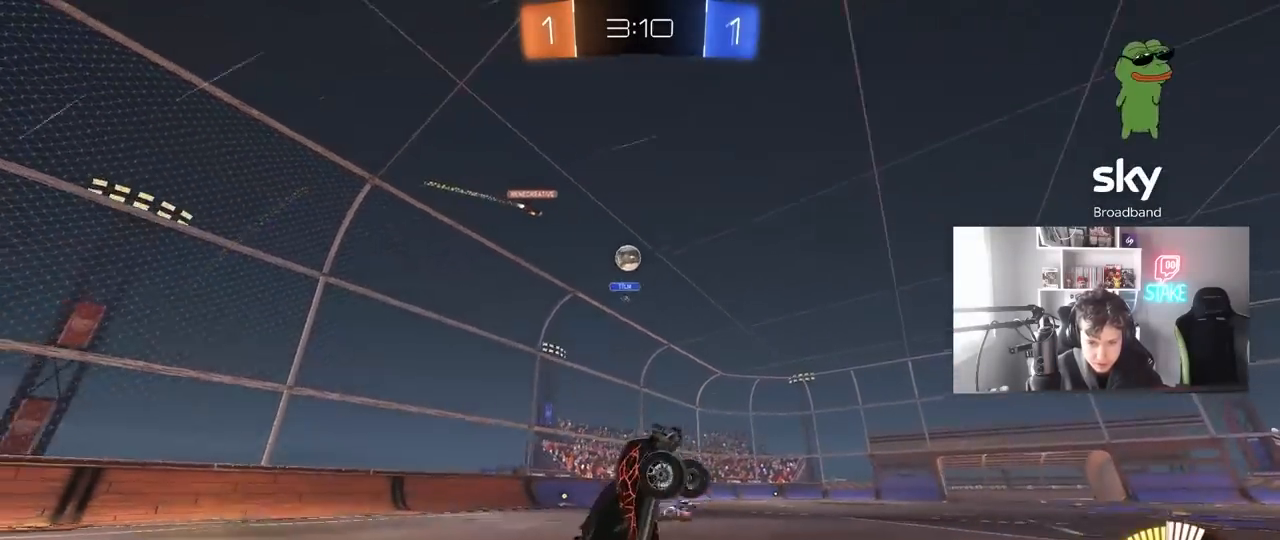
{"keys": ["d"], "mouse": [], "mouse_move": "still", "events": [[317, "d", "down"]]}
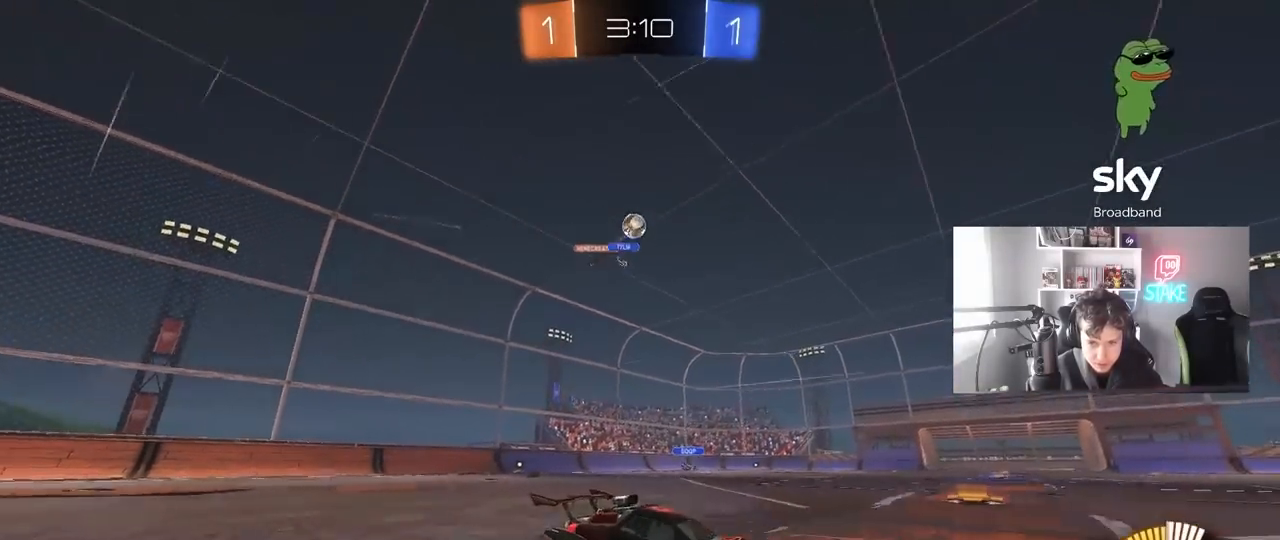
{"keys": ["w"], "mouse": ["left"], "mouse_move": "still", "events": [[50, "d", "up"], [50, "w", "down"], [283, "d", "down"], [383, "d", "up"], [383, "mouse_left", "down"]]}
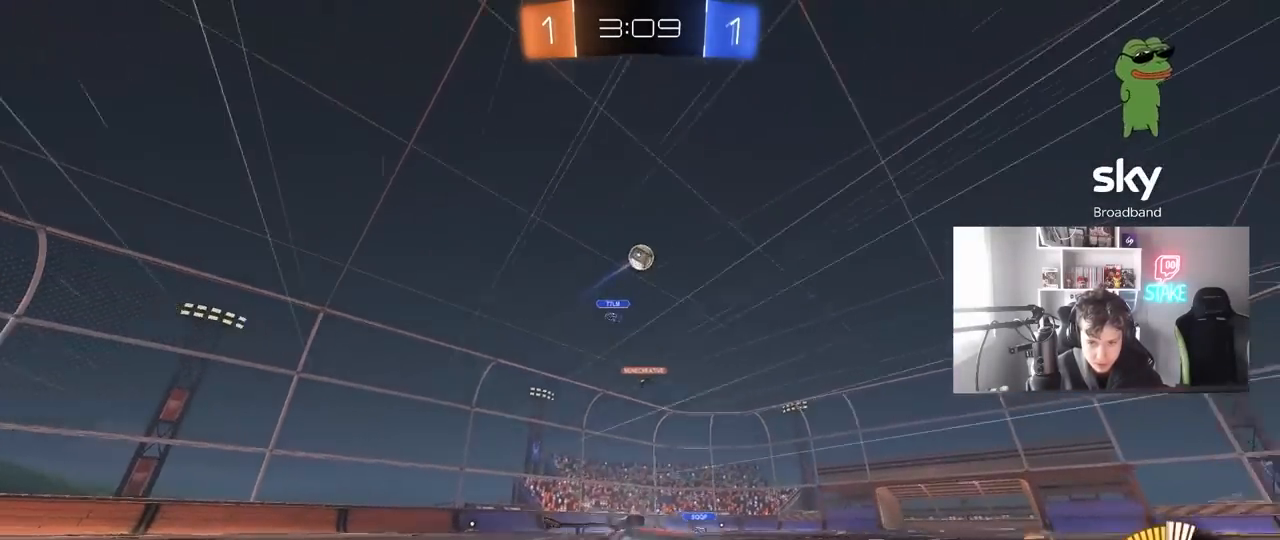
{"keys": ["w"], "mouse": [], "mouse_move": "still", "events": [[167, "mouse_left", "up"]]}
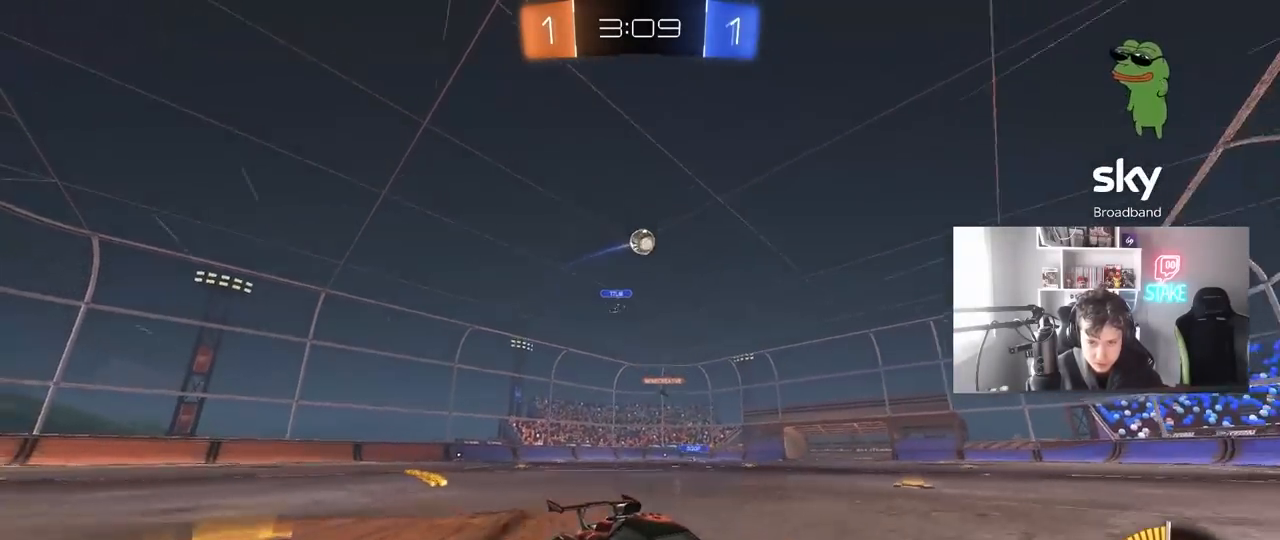
{"keys": ["a", "w"], "mouse": [], "mouse_move": "still", "events": [[133, "a", "down"], [133, "shift", "down"], [317, "shift", "up"]]}
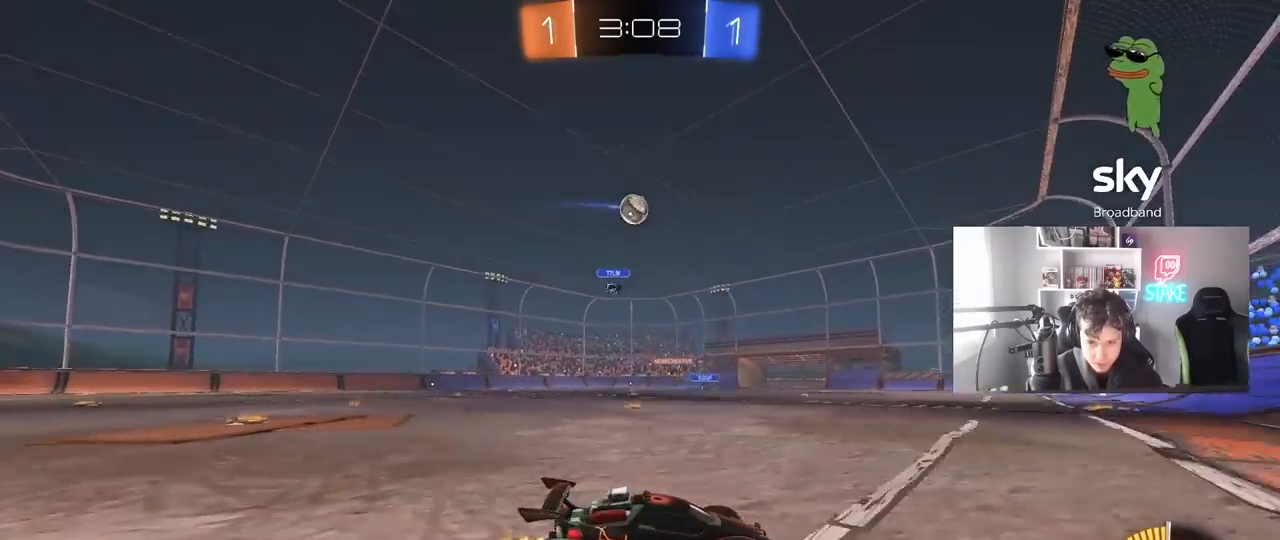
{"keys": [], "mouse": [], "mouse_move": "still", "events": [[250, "a", "up"], [250, "w", "up"]]}